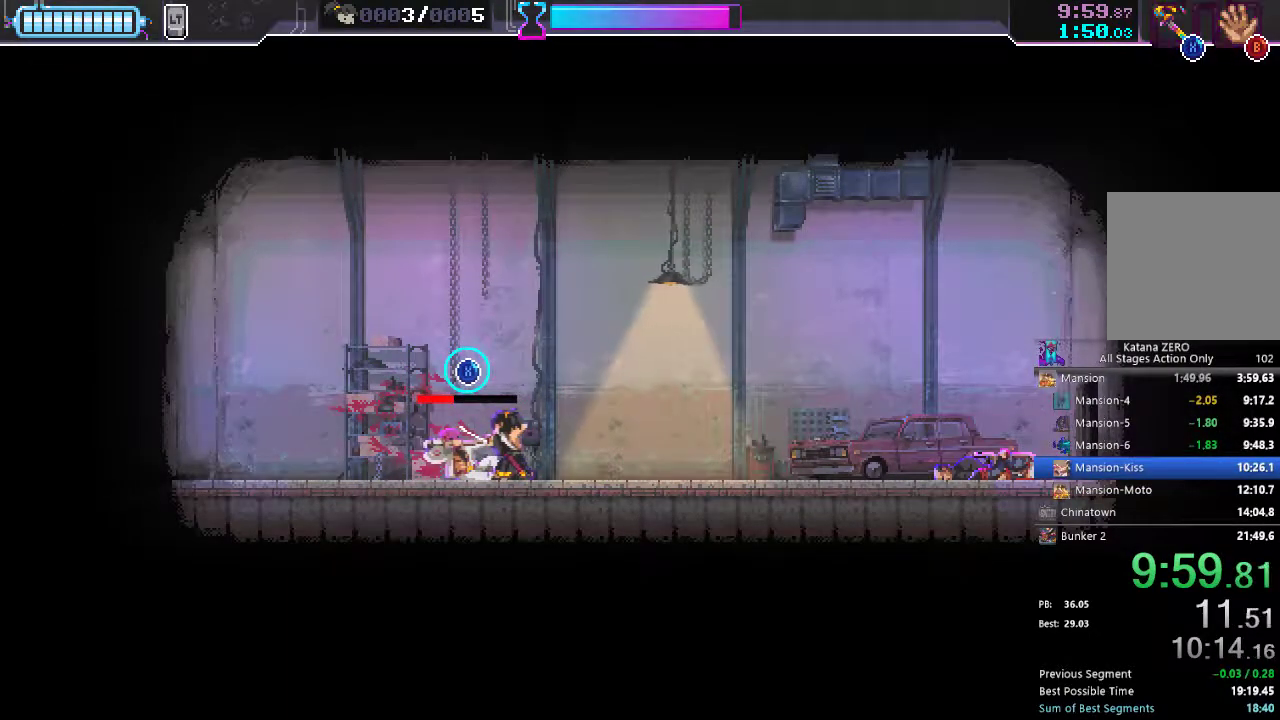
Gameplay with a controller (Xbox layout); each line is a JSON object with the inputs held at the frame after it. "events" lists button and stick changes between this image and that frame as [ms after this image, input, new state], when the widget could be followed in between. Not read: L3 R3.
{"buttons": ["X"], "left_stick": "center", "right_stick": "center", "events": []}
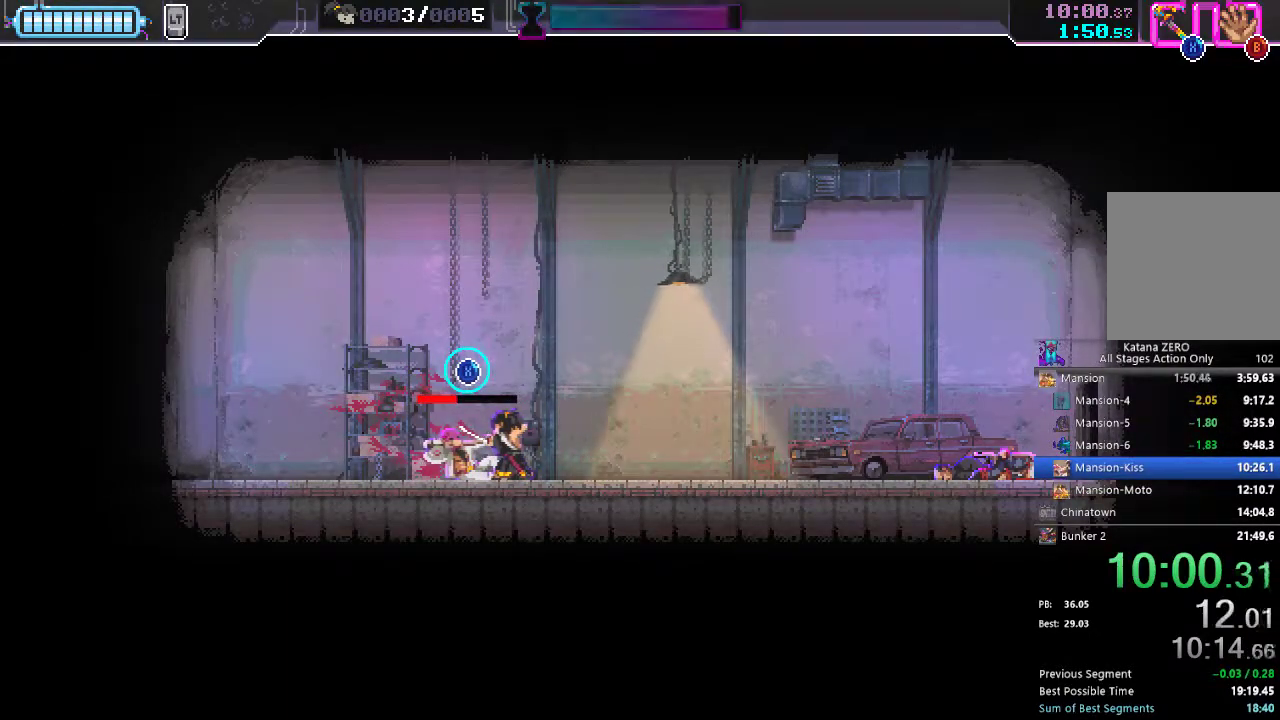
{"buttons": ["X"], "left_stick": "up-right", "right_stick": "center", "events": [[33, "left_stick", "left"], [467, "left_stick", "up-right"]]}
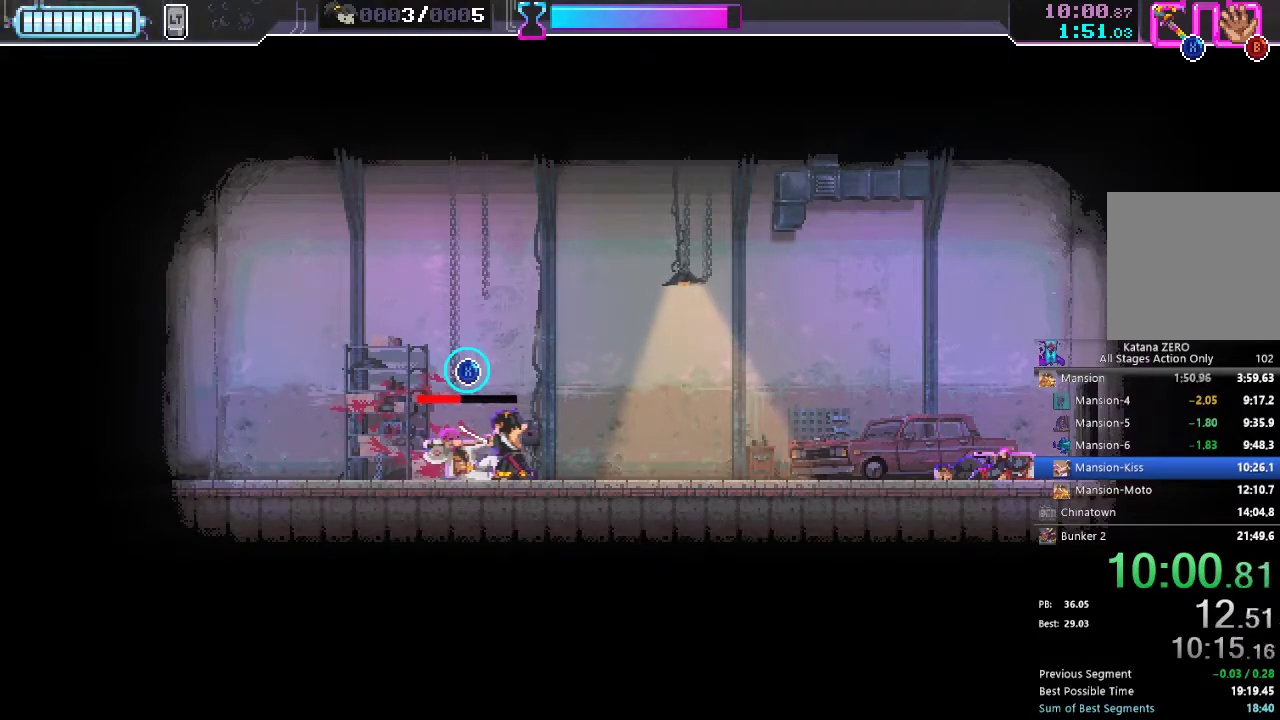
{"buttons": ["X"], "left_stick": "down", "right_stick": "center", "events": [[33, "left_stick", "up-left"], [167, "left_stick", "down-right"], [283, "left_stick", "up-right"], [367, "left_stick", "up-left"], [467, "left_stick", "down"]]}
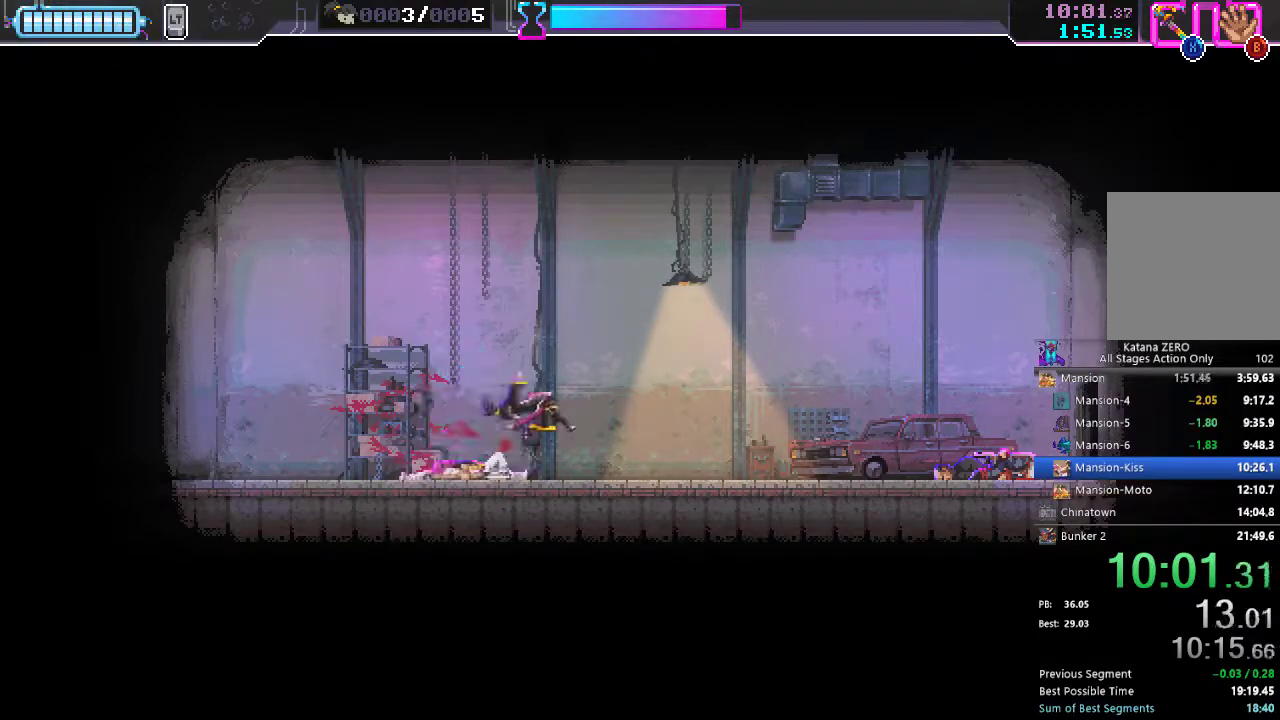
{"buttons": ["X"], "left_stick": "left", "right_stick": "center", "events": [[67, "left_stick", "up-right"], [317, "left_stick", "down-right"], [383, "left_stick", "right"], [500, "left_stick", "left"]]}
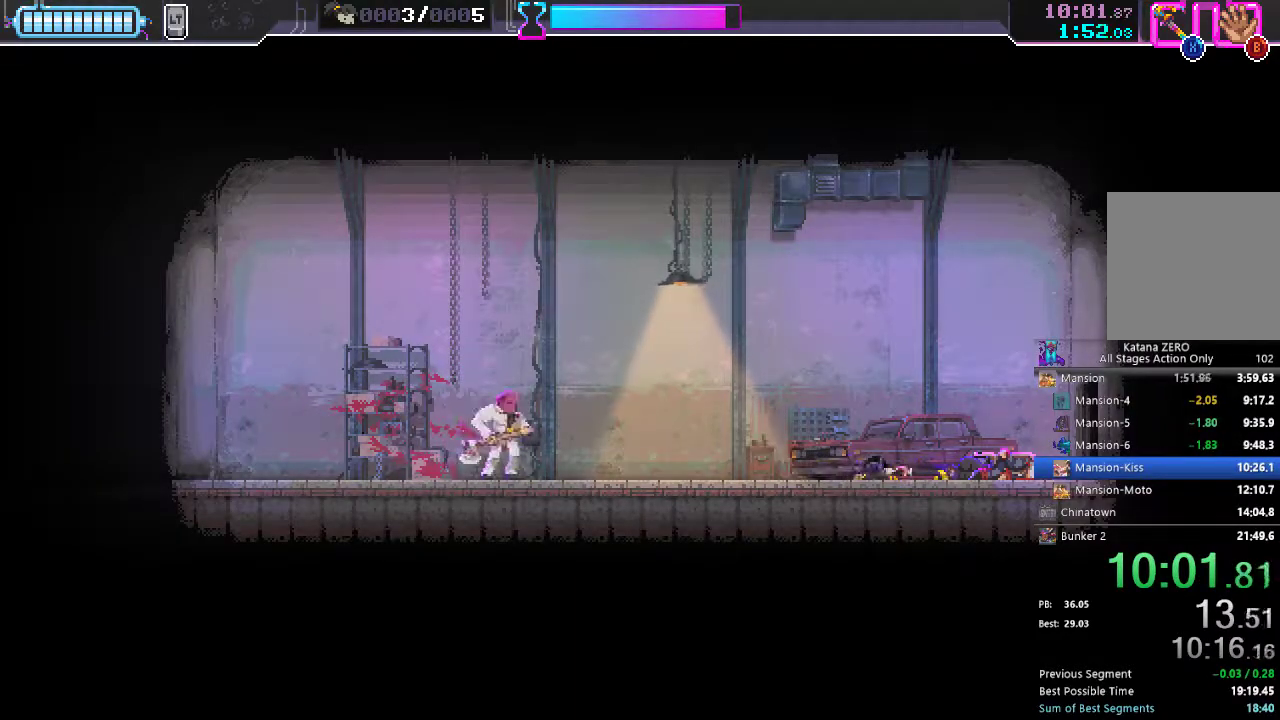
{"buttons": [], "left_stick": "center", "right_stick": "center", "events": [[33, "left_stick", "down-left"], [217, "left_stick", "left"], [400, "left_stick", "center"], [450, "X", "up"]]}
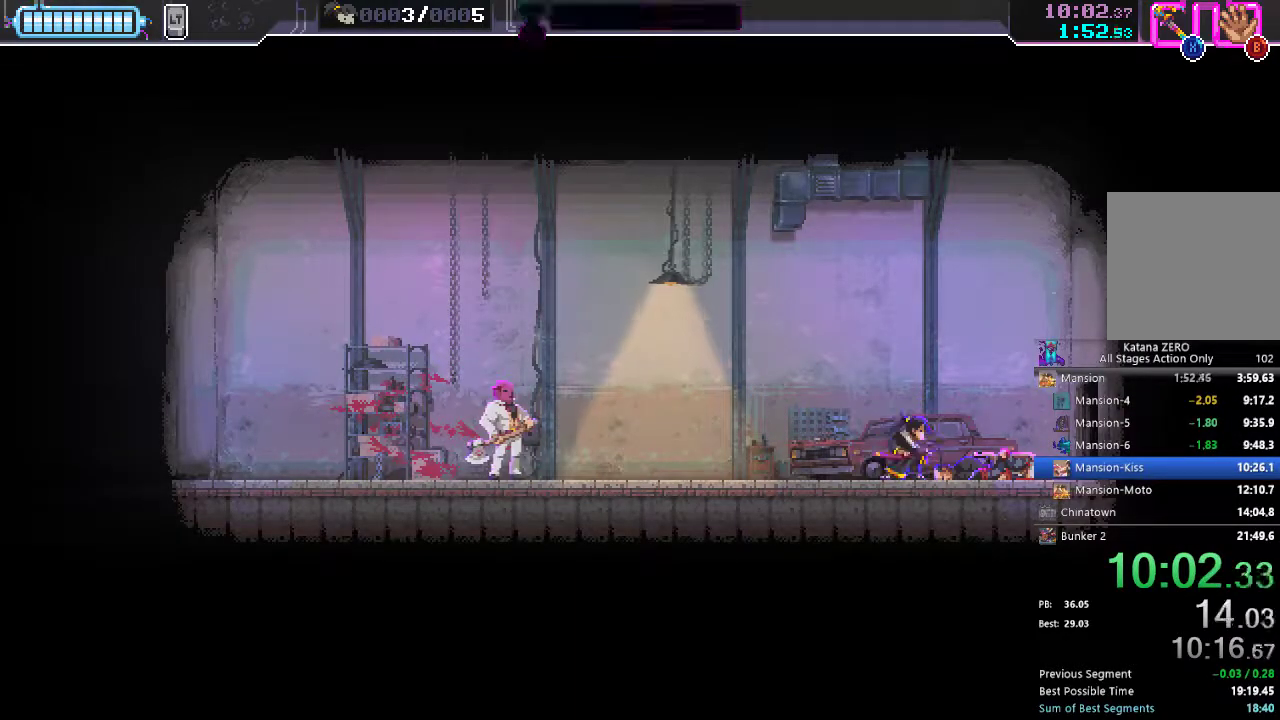
{"buttons": ["DPAD_LEFT"], "left_stick": "center", "right_stick": "center", "events": [[483, "DPAD_LEFT", "down"]]}
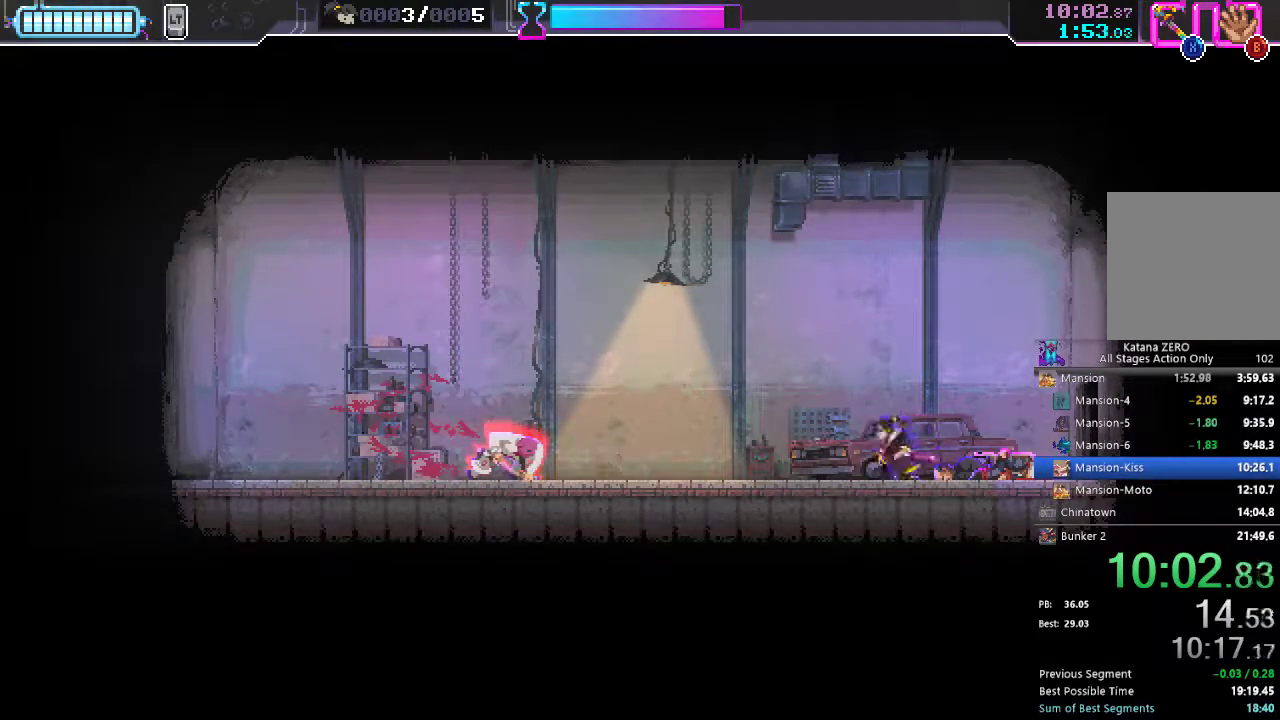
{"buttons": ["X", "DPAD_RIGHT"], "left_stick": "center", "right_stick": "center"}
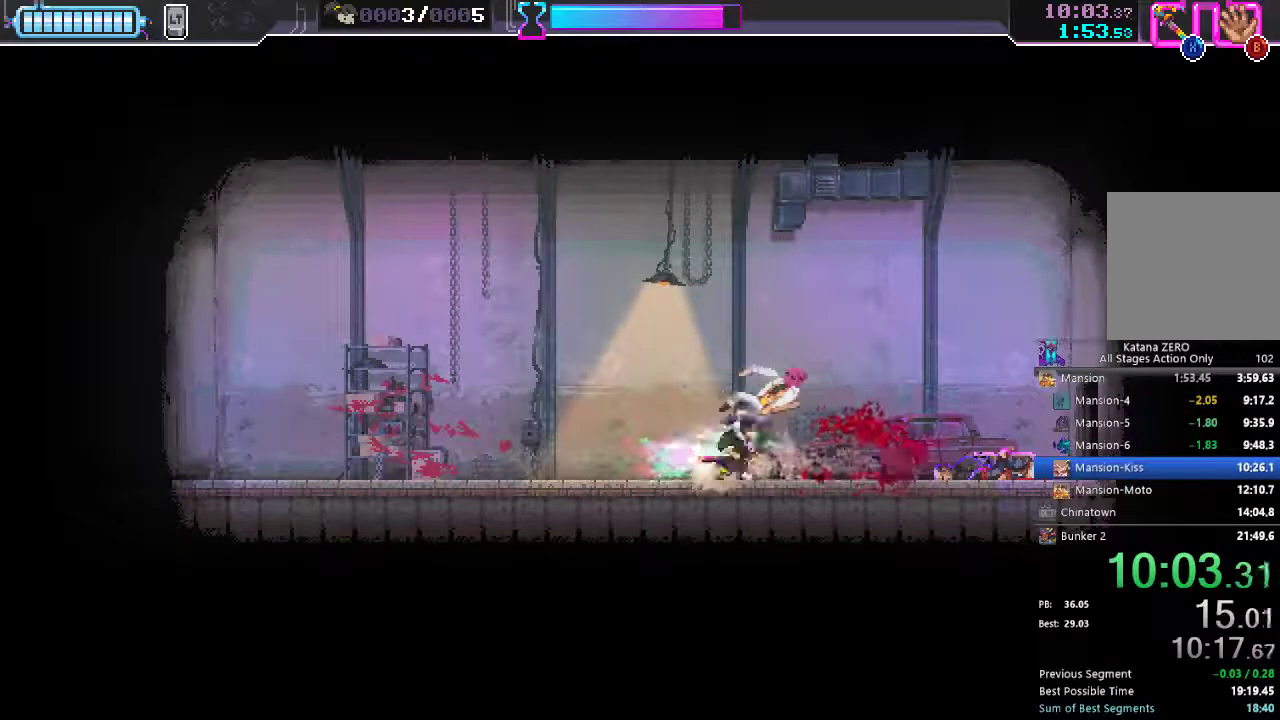
{"buttons": ["X"], "left_stick": "center", "right_stick": "center"}
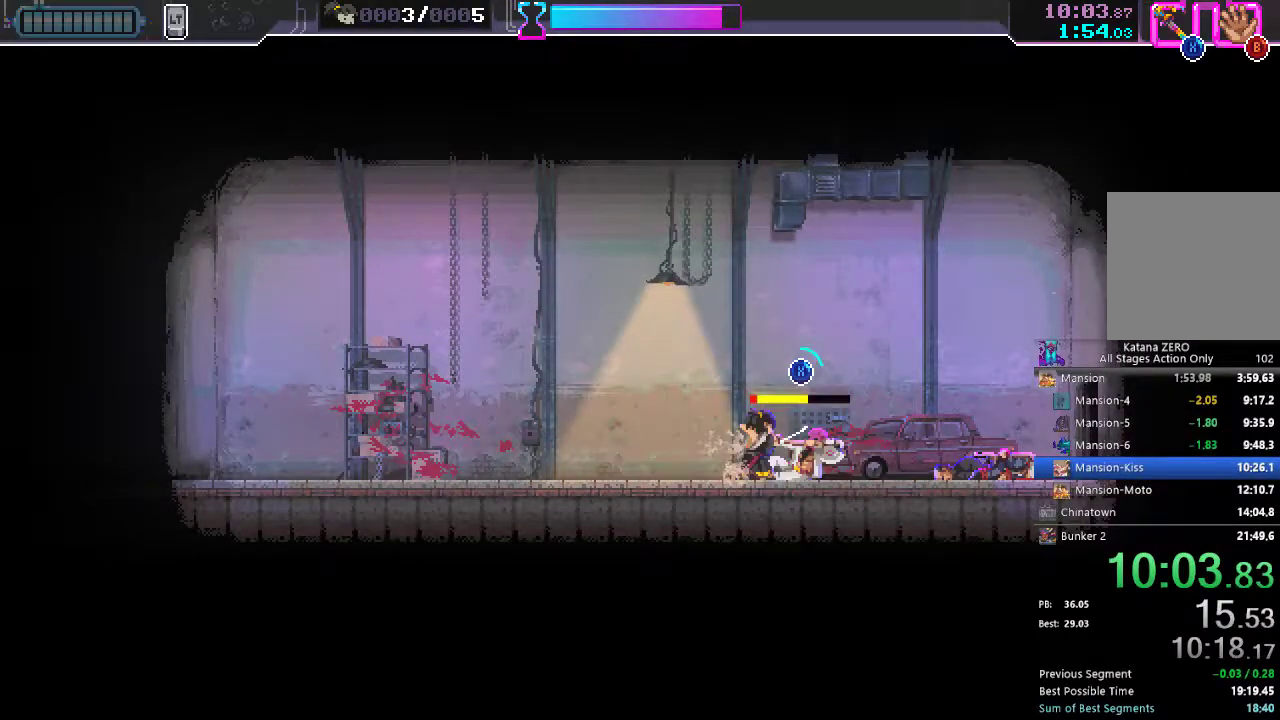
{"buttons": ["X"], "left_stick": "center", "right_stick": "center", "events": []}
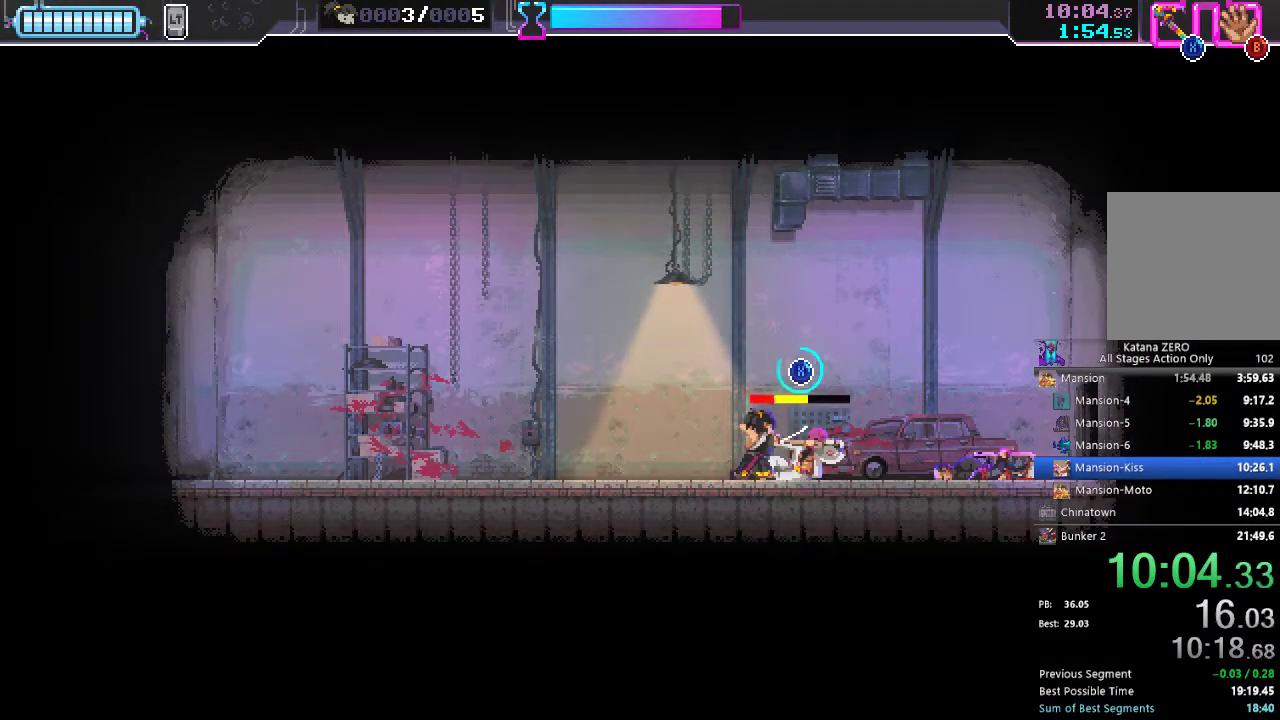
{"buttons": ["X"], "left_stick": "center", "right_stick": "center", "events": []}
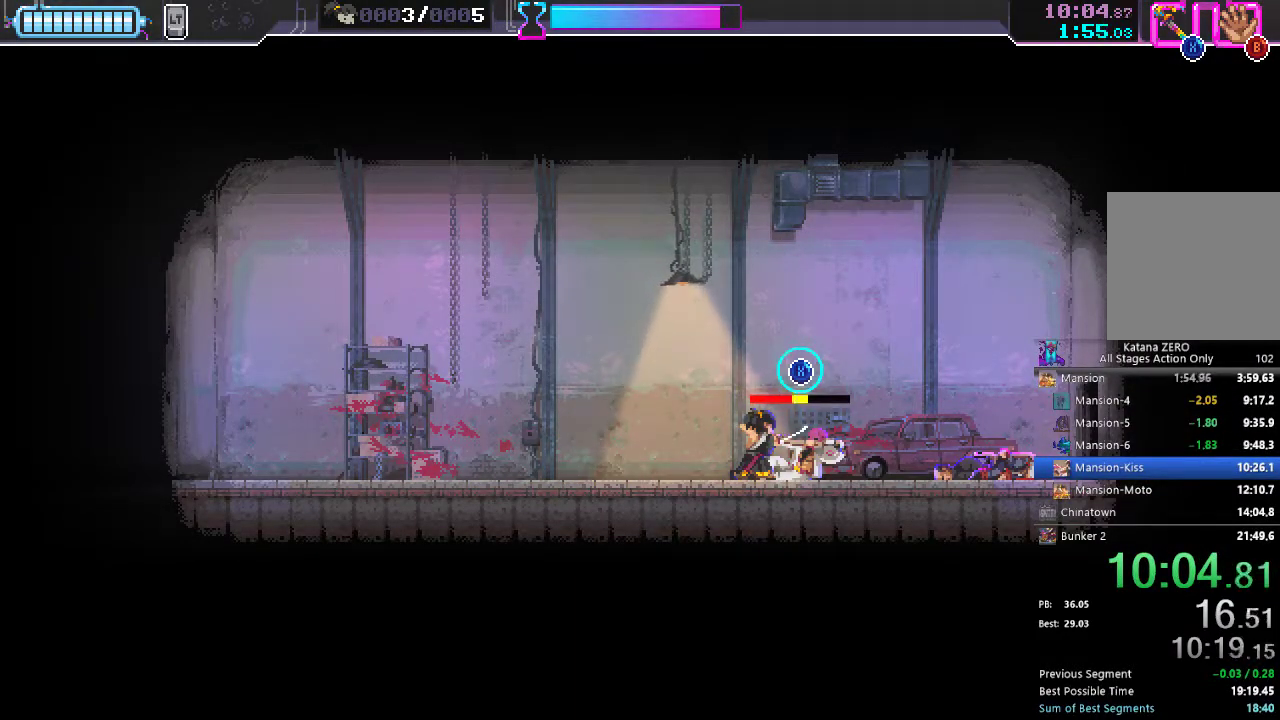
{"buttons": ["X"], "left_stick": "center", "right_stick": "center", "events": []}
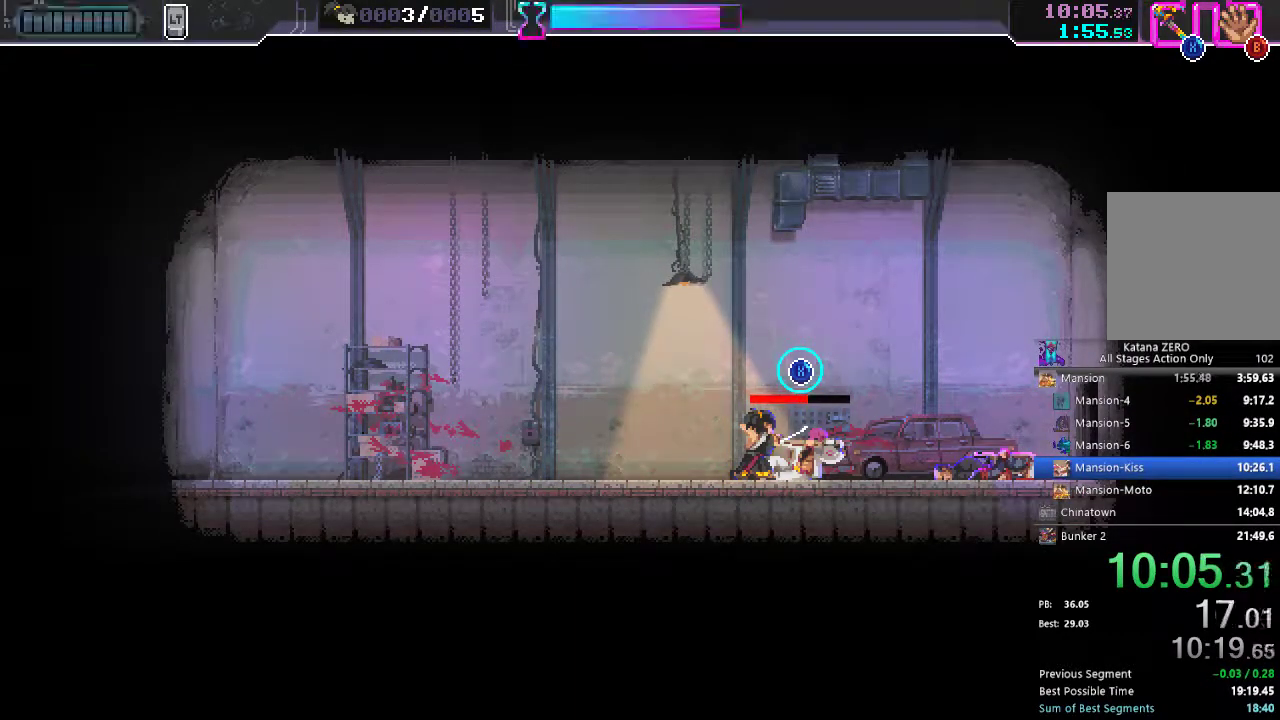
{"buttons": ["X"], "left_stick": "down-right", "right_stick": "center", "events": [[433, "left_stick", "down-right"]]}
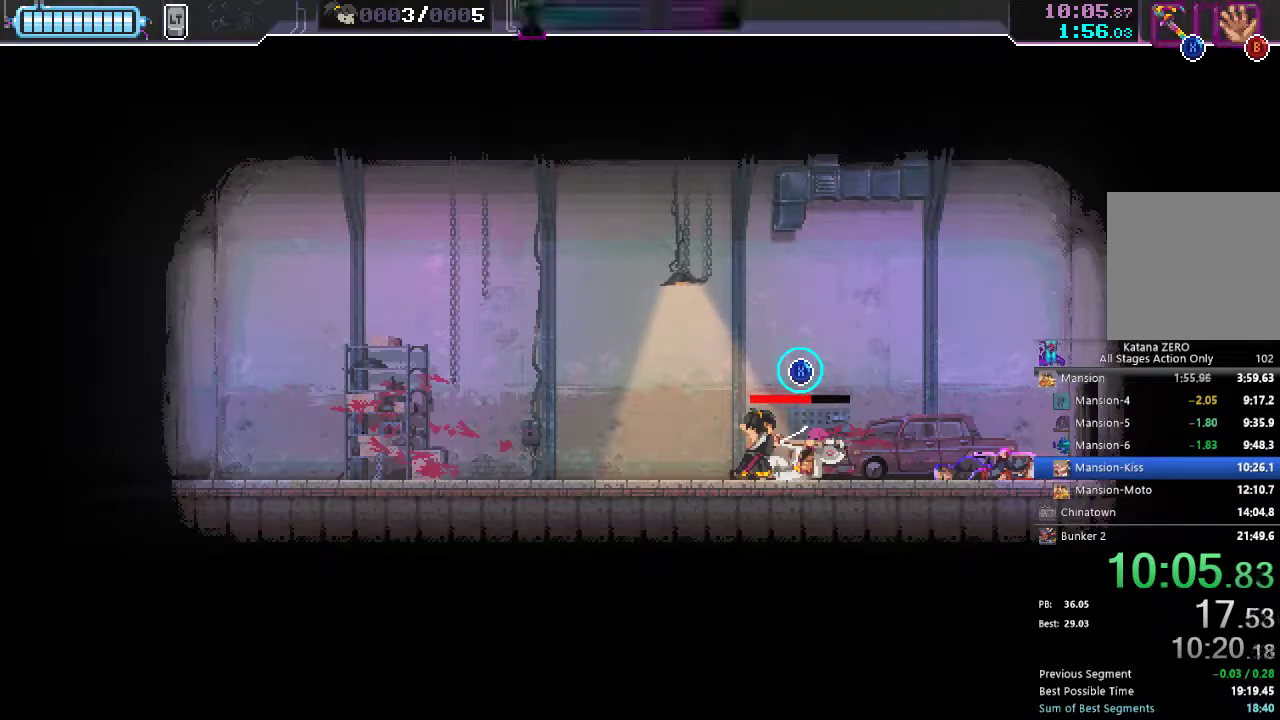
{"buttons": ["X"], "left_stick": "center", "right_stick": "center", "events": [[133, "left_stick", "right"], [283, "left_stick", "left"], [350, "left_stick", "down-left"], [450, "left_stick", "center"]]}
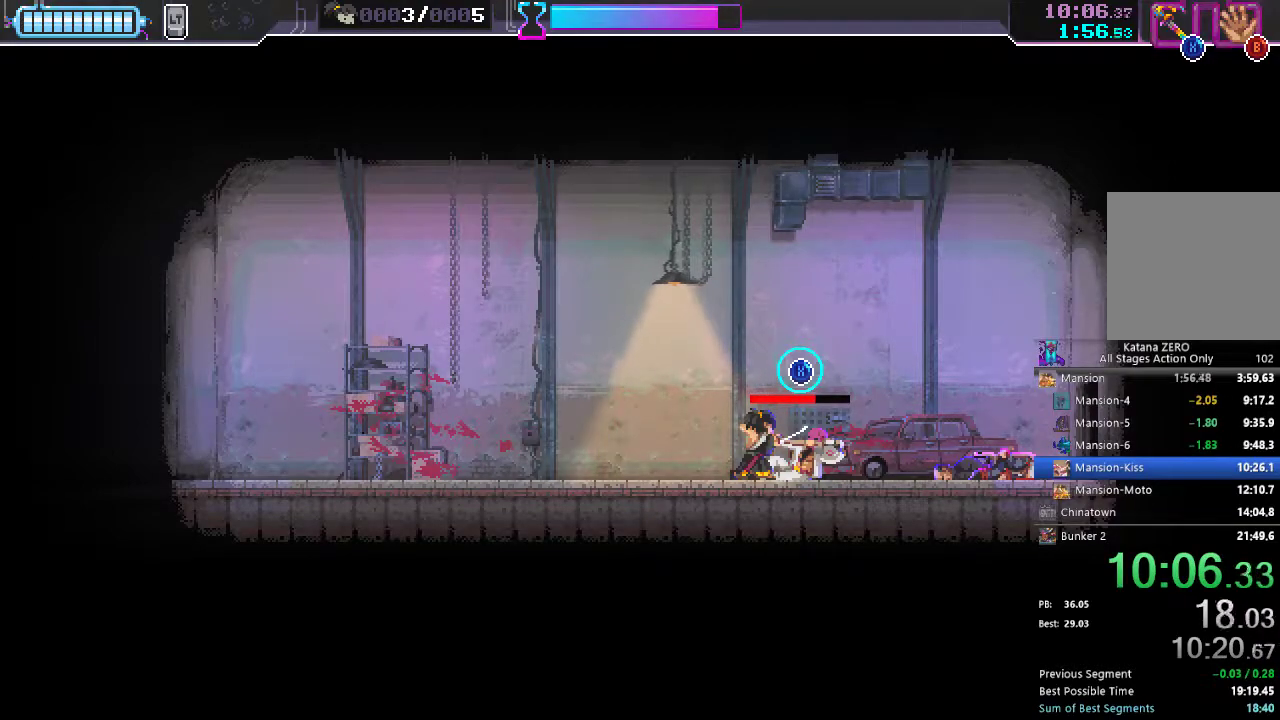
{"buttons": ["X"], "left_stick": "left", "right_stick": "center", "events": [[117, "left_stick", "left"], [267, "left_stick", "down-right"], [417, "left_stick", "center"], [467, "left_stick", "left"]]}
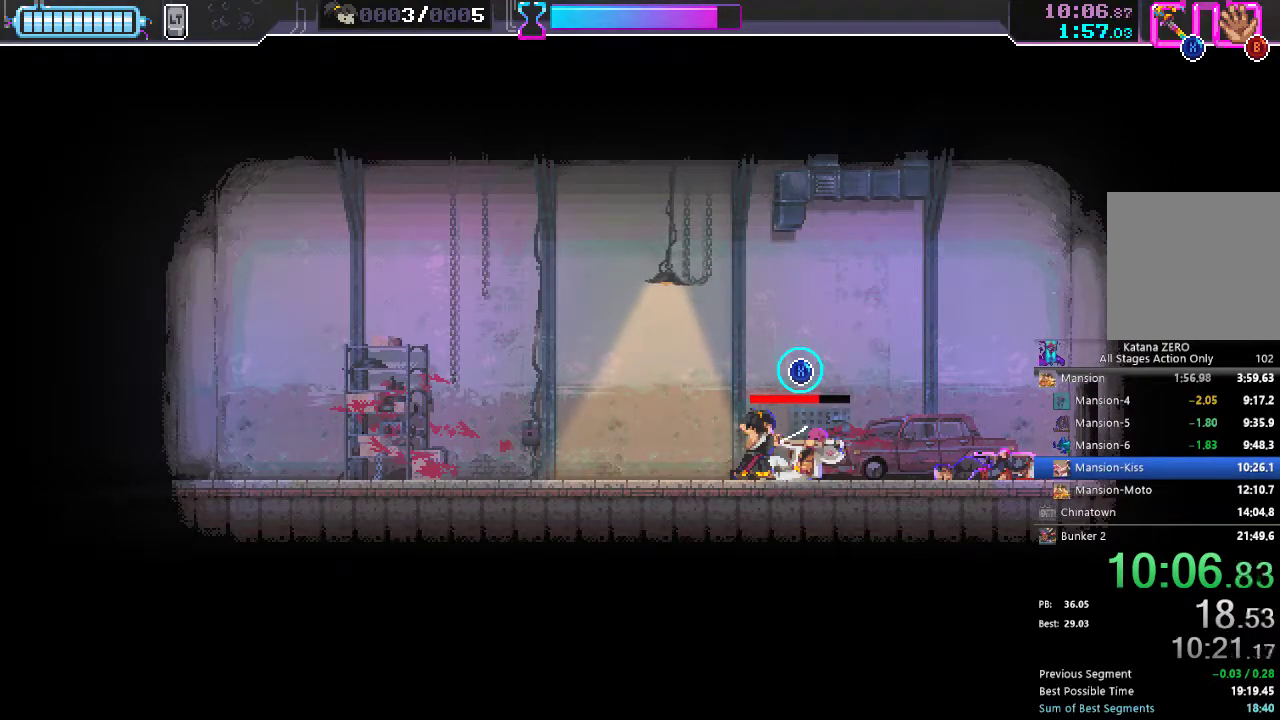
{"buttons": ["X"], "left_stick": "down", "right_stick": "center", "events": [[83, "left_stick", "down"], [217, "left_stick", "right"], [317, "left_stick", "left"], [433, "left_stick", "down"]]}
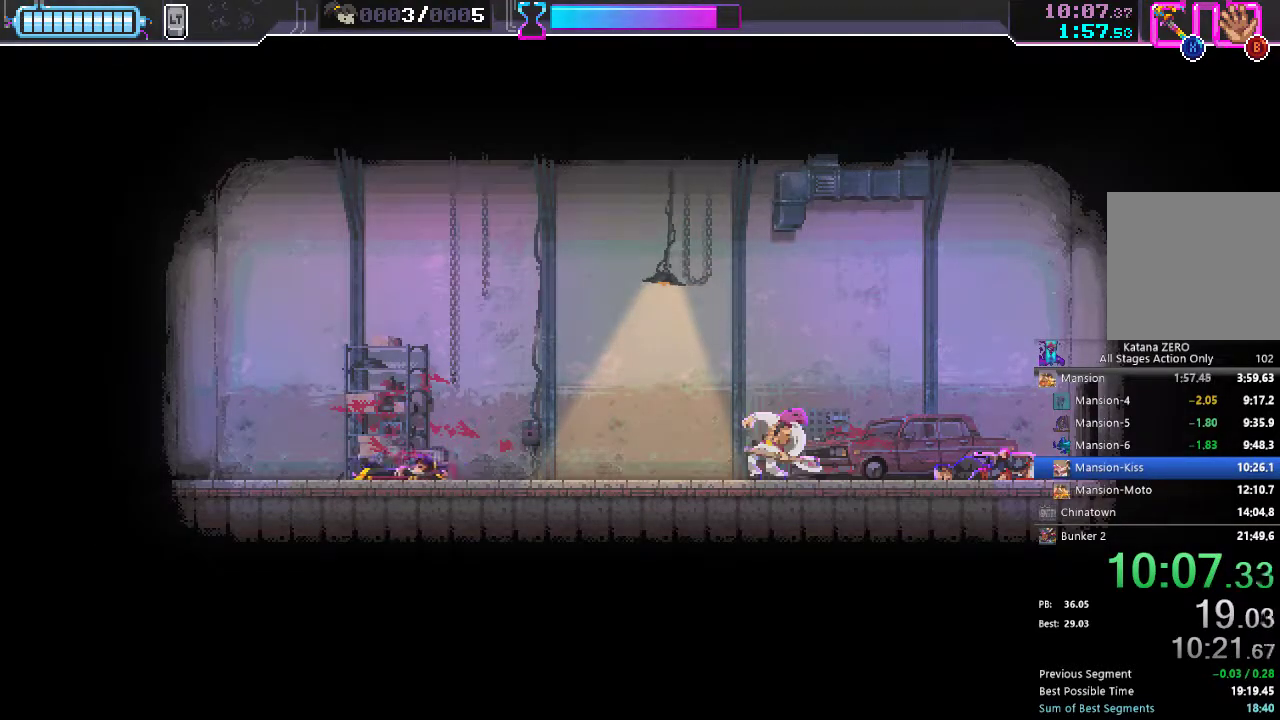
{"buttons": ["X"], "left_stick": "left", "right_stick": "center"}
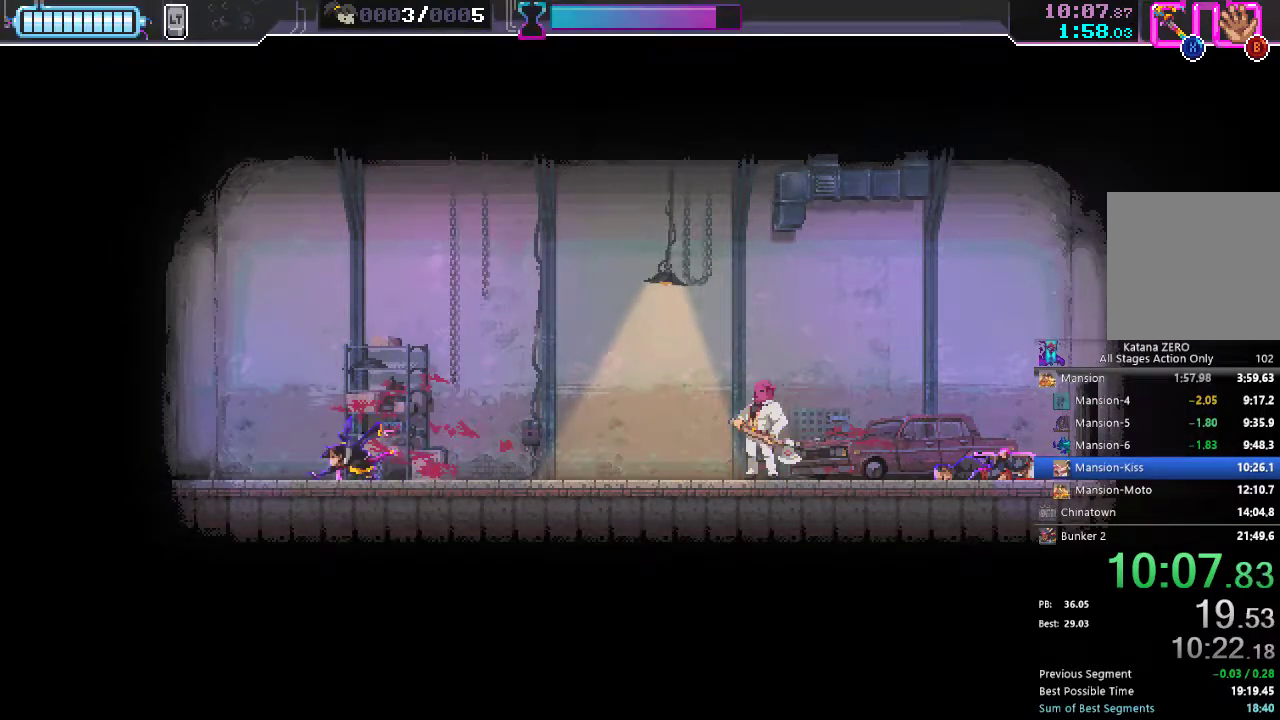
{"buttons": [], "left_stick": "center", "right_stick": "center", "events": [[100, "left_stick", "center"], [200, "X", "up"]]}
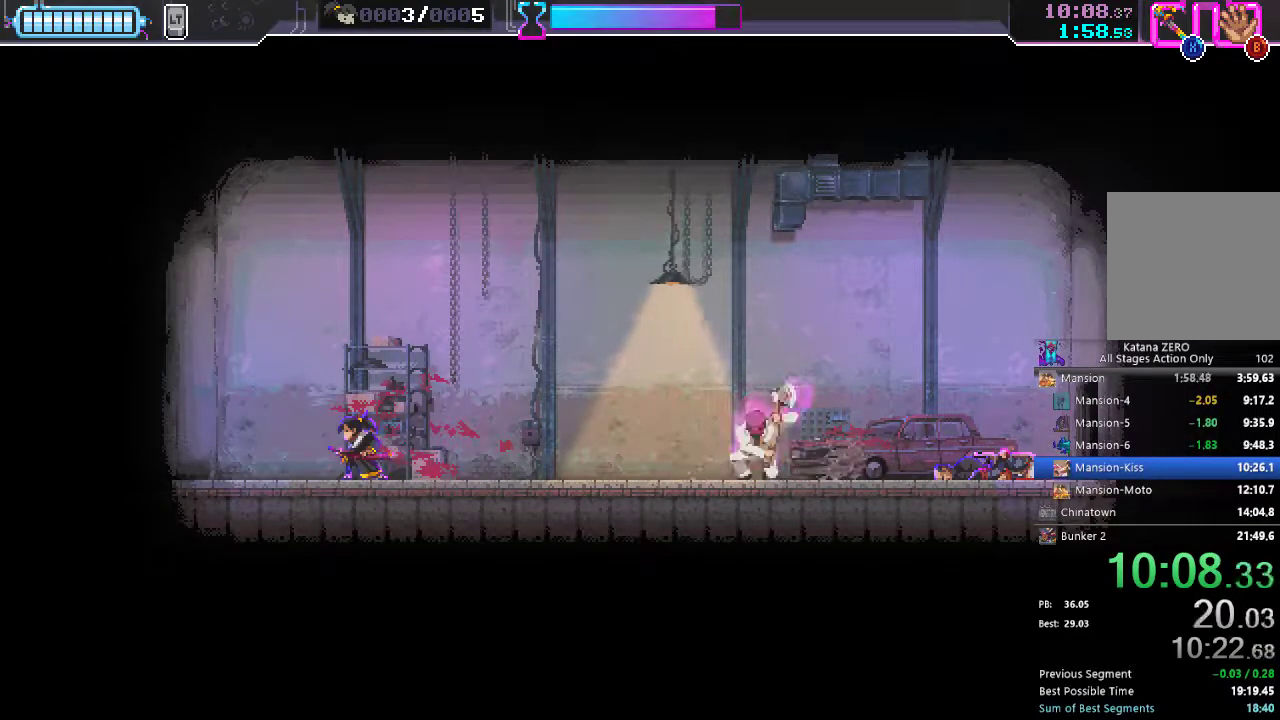
{"buttons": ["DPAD_RIGHT"], "left_stick": "center", "right_stick": "center", "events": [[150, "DPAD_RIGHT", "down"], [300, "R2", "down"], [467, "R2", "up"]]}
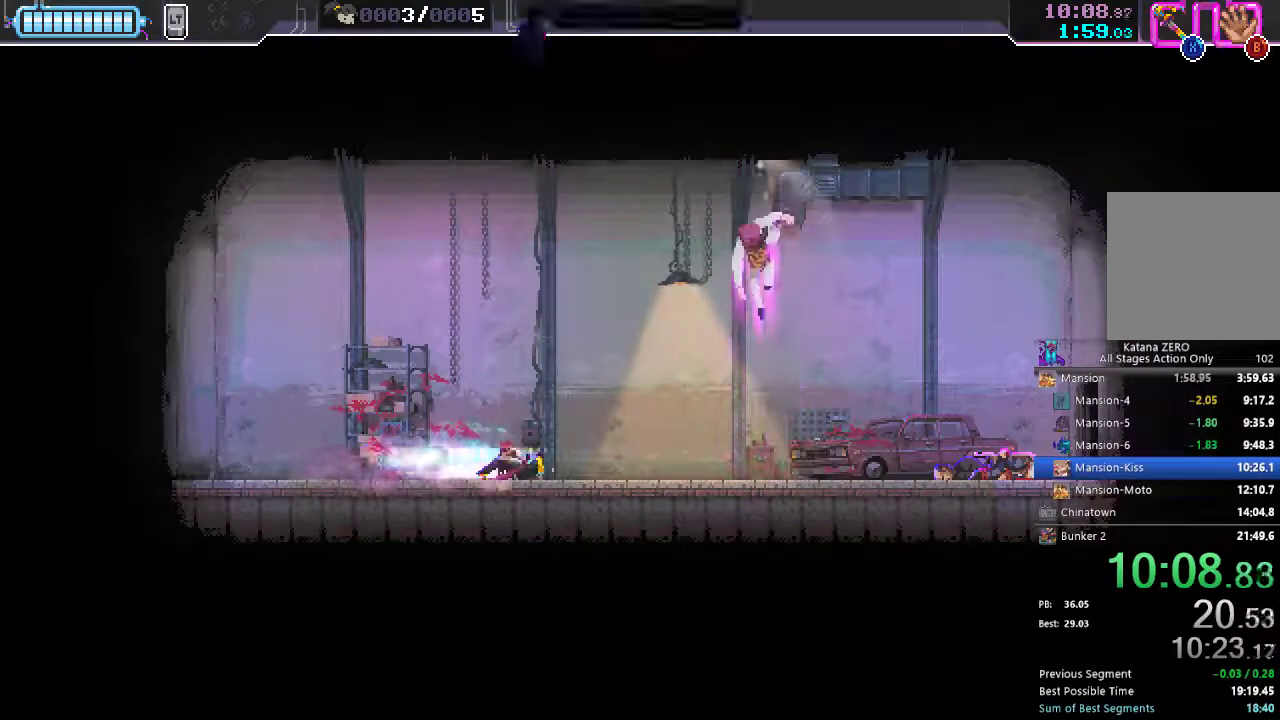
{"buttons": ["DPAD_LEFT"], "left_stick": "center", "right_stick": "center", "events": [[233, "R2", "down"], [350, "R2", "up"], [467, "DPAD_RIGHT", "up"], [483, "DPAD_LEFT", "down"]]}
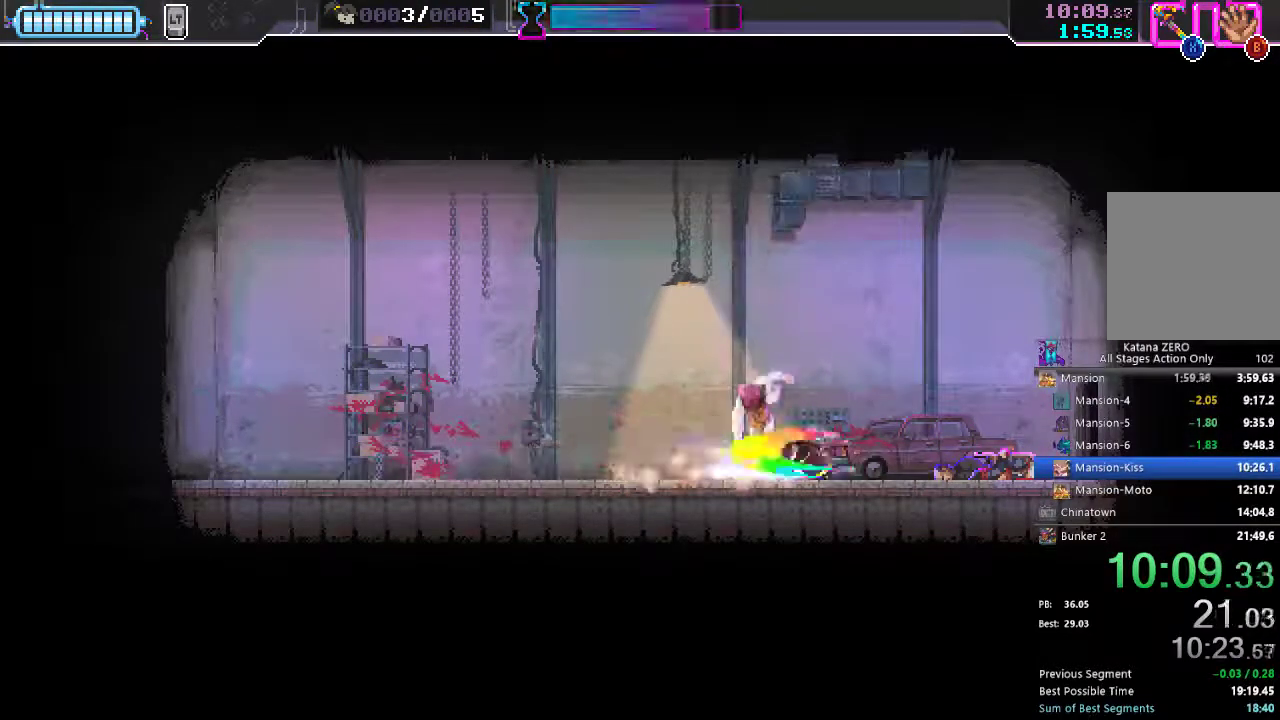
{"buttons": [], "left_stick": "center", "right_stick": "center", "events": [[33, "X", "down"], [83, "Y", "down"], [100, "Y", "up"], [117, "X", "up"], [133, "DPAD_LEFT", "up"], [167, "DPAD_RIGHT", "down"], [233, "X", "down"], [333, "DPAD_RIGHT", "up"], [483, "X", "up"]]}
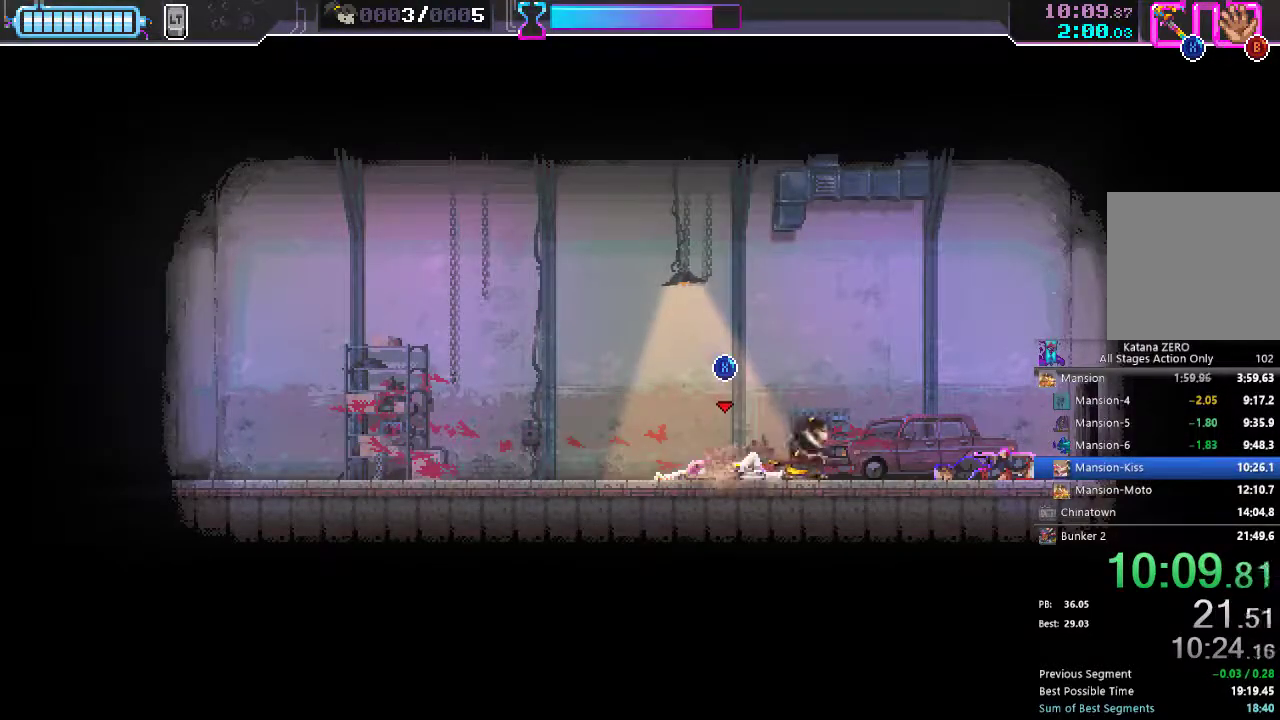
{"buttons": ["DPAD_LEFT"], "left_stick": "center", "right_stick": "center", "events": [[50, "X", "down"], [100, "DPAD_LEFT", "down"], [167, "DPAD_LEFT", "up"], [367, "X", "up"], [417, "DPAD_LEFT", "down"]]}
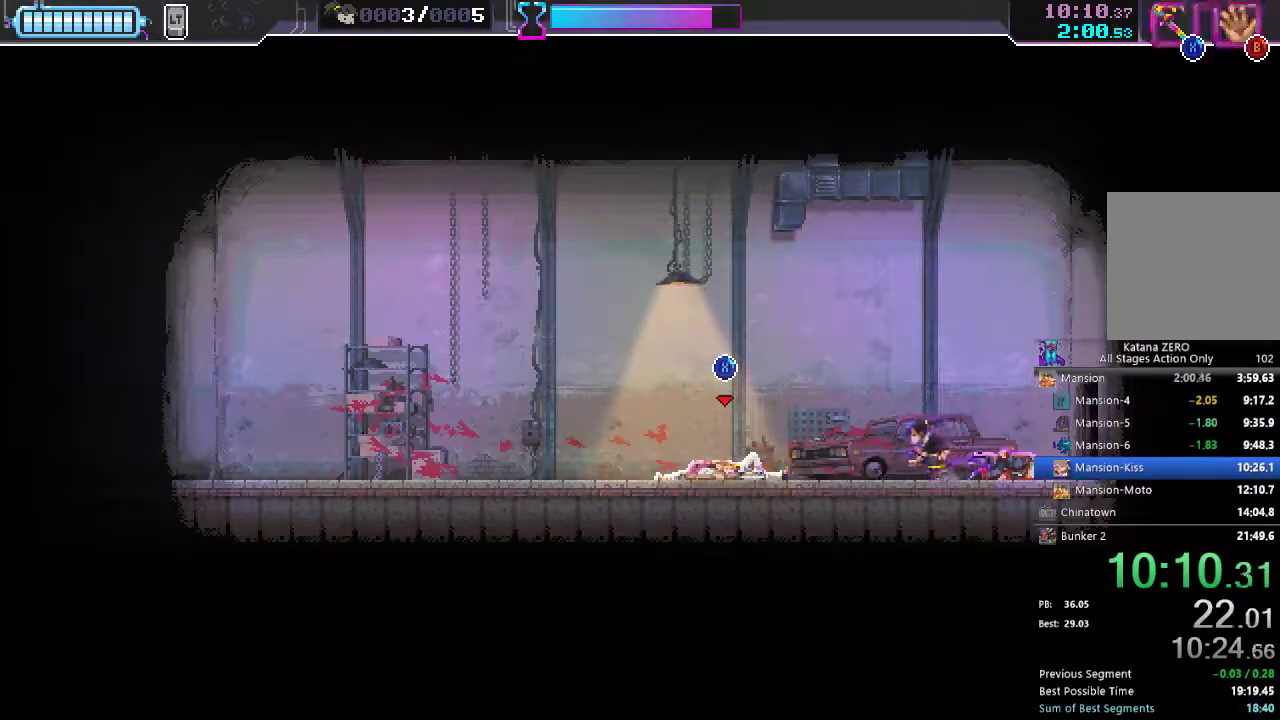
{"buttons": ["X"], "left_stick": "center", "right_stick": "center", "events": [[100, "X", "down"], [150, "DPAD_LEFT", "up"], [267, "X", "up"], [500, "X", "down"]]}
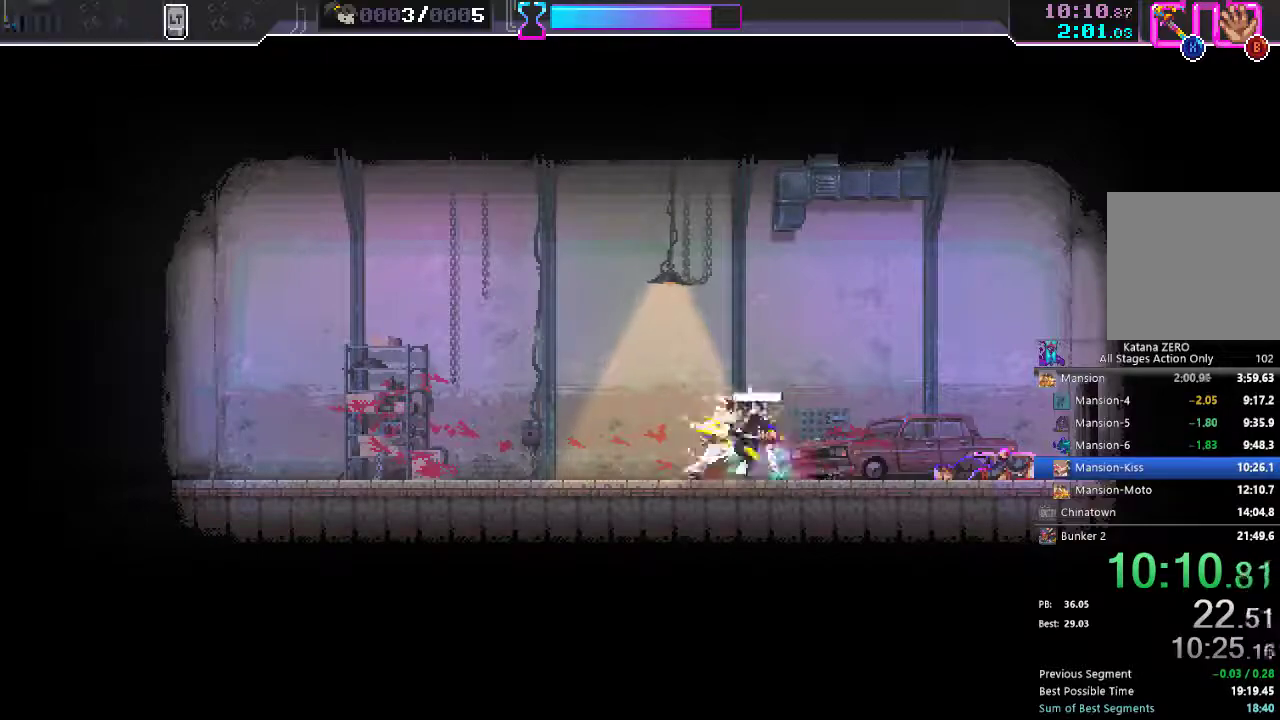
{"buttons": [], "left_stick": "center", "right_stick": "center", "events": [[200, "X", "up"], [383, "DPAD_LEFT", "down"], [500, "DPAD_LEFT", "up"]]}
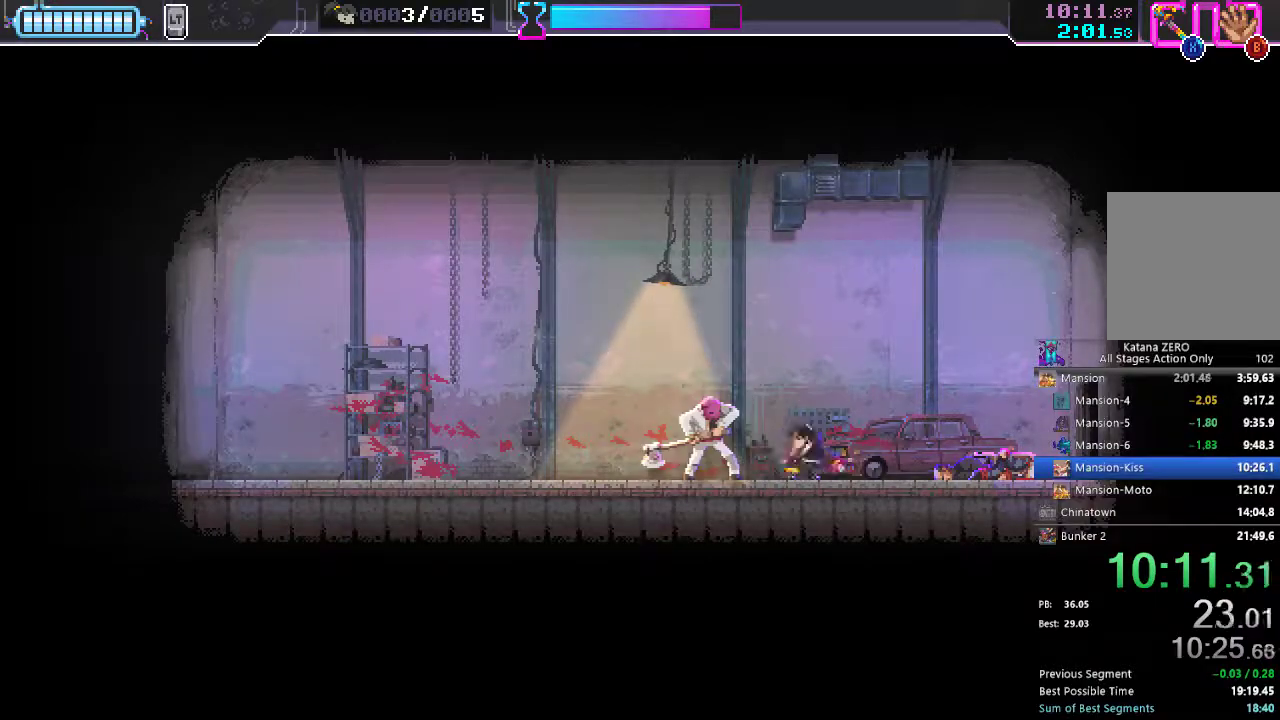
{"buttons": ["X", "DPAD_RIGHT"], "left_stick": "center", "right_stick": "center", "events": [[83, "DPAD_LEFT", "down"], [83, "R2", "down"], [233, "DPAD_LEFT", "up"], [233, "R2", "up"], [383, "DPAD_RIGHT", "down"], [450, "X", "down"]]}
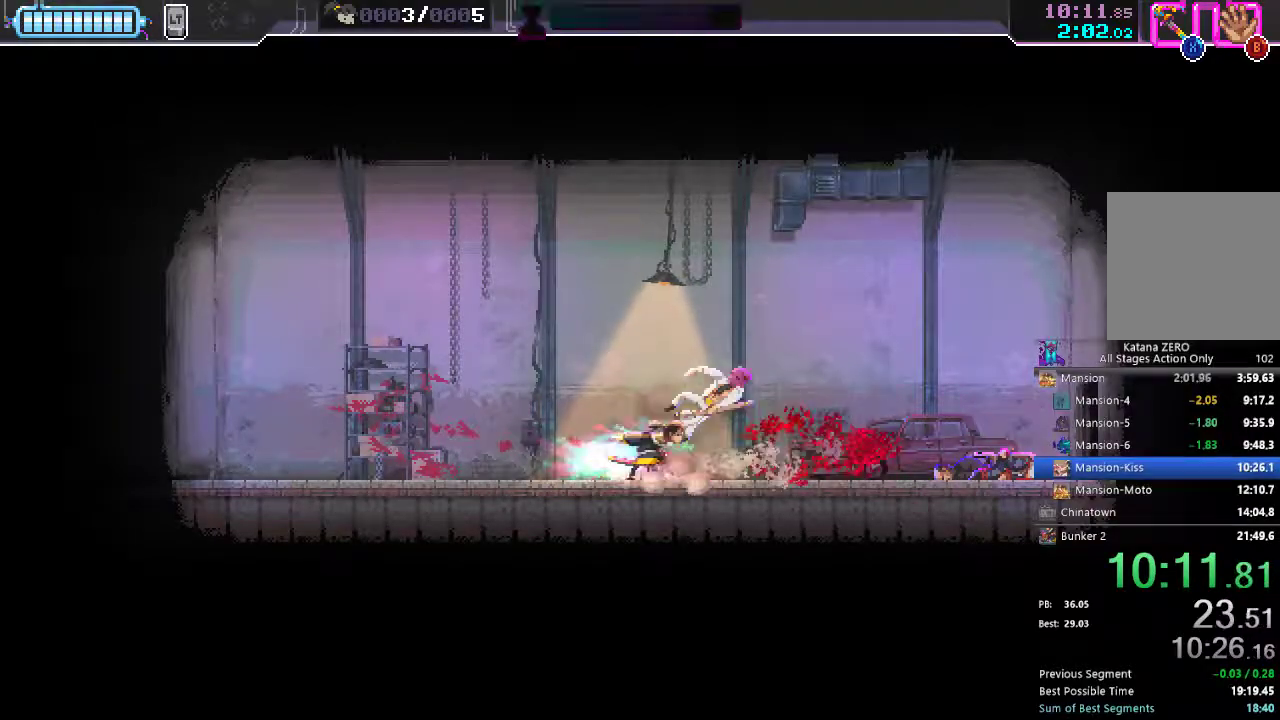
{"buttons": ["X"], "left_stick": "center", "right_stick": "center", "events": [[17, "DPAD_RIGHT", "up"], [83, "X", "up"], [217, "DPAD_RIGHT", "down"], [283, "DPAD_RIGHT", "up"], [283, "X", "down"]]}
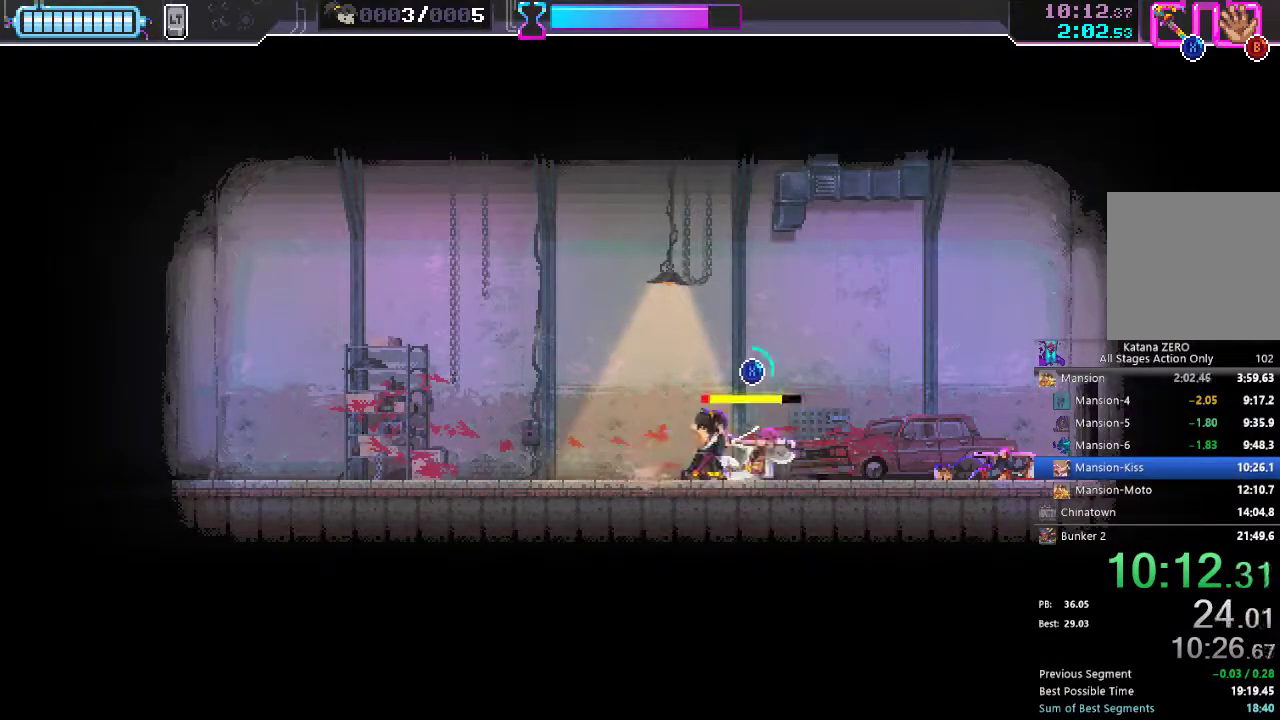
{"buttons": ["X"], "left_stick": "center", "right_stick": "center", "events": []}
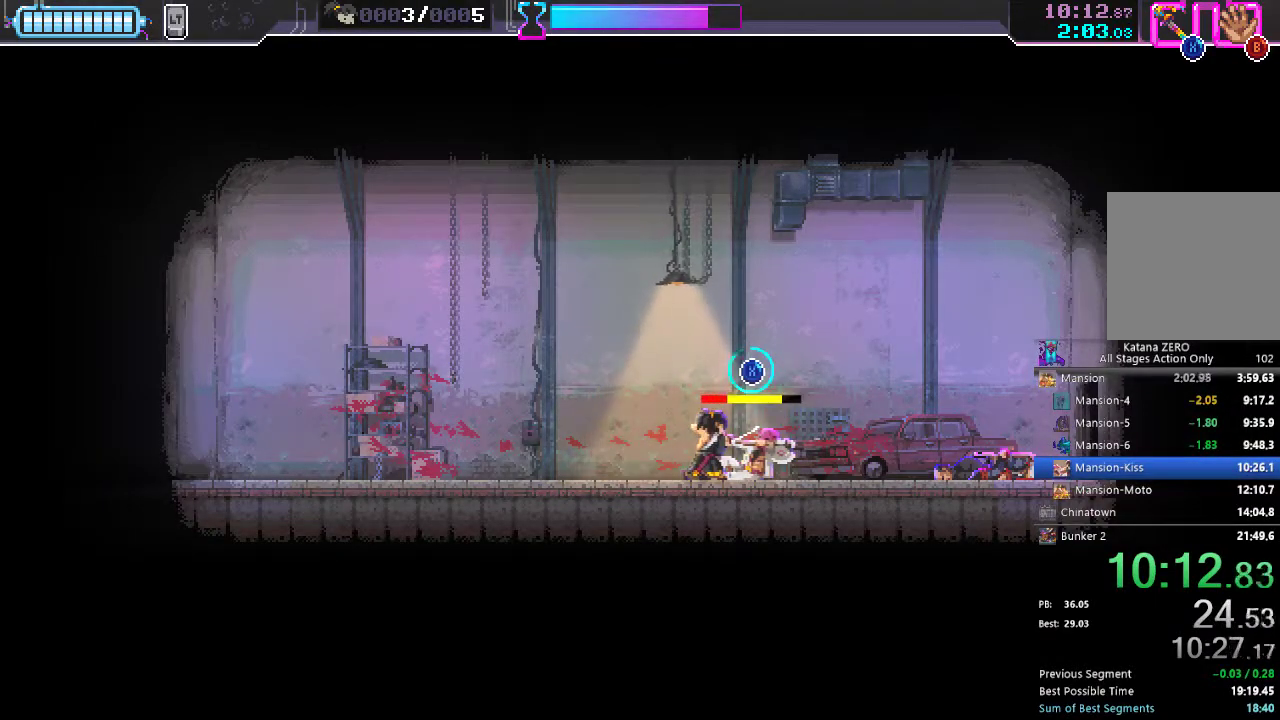
{"buttons": ["X"], "left_stick": "center", "right_stick": "center", "events": []}
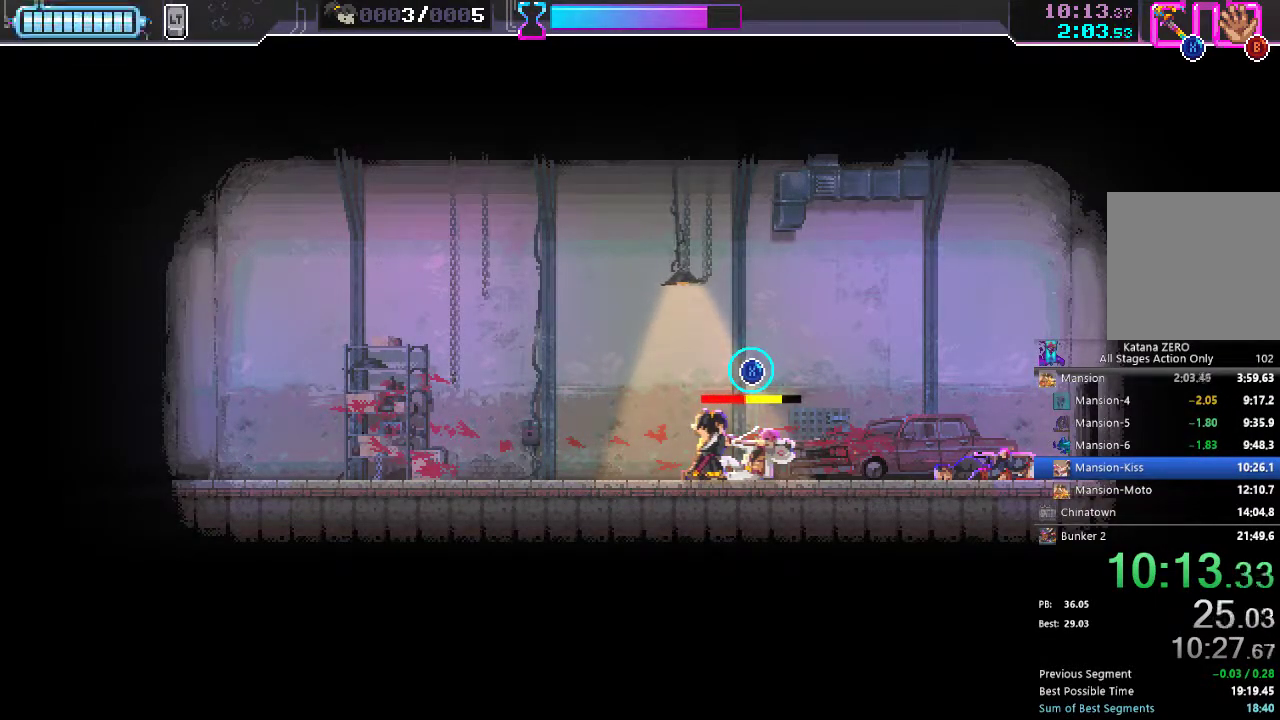
{"buttons": ["X"], "left_stick": "center", "right_stick": "center", "events": []}
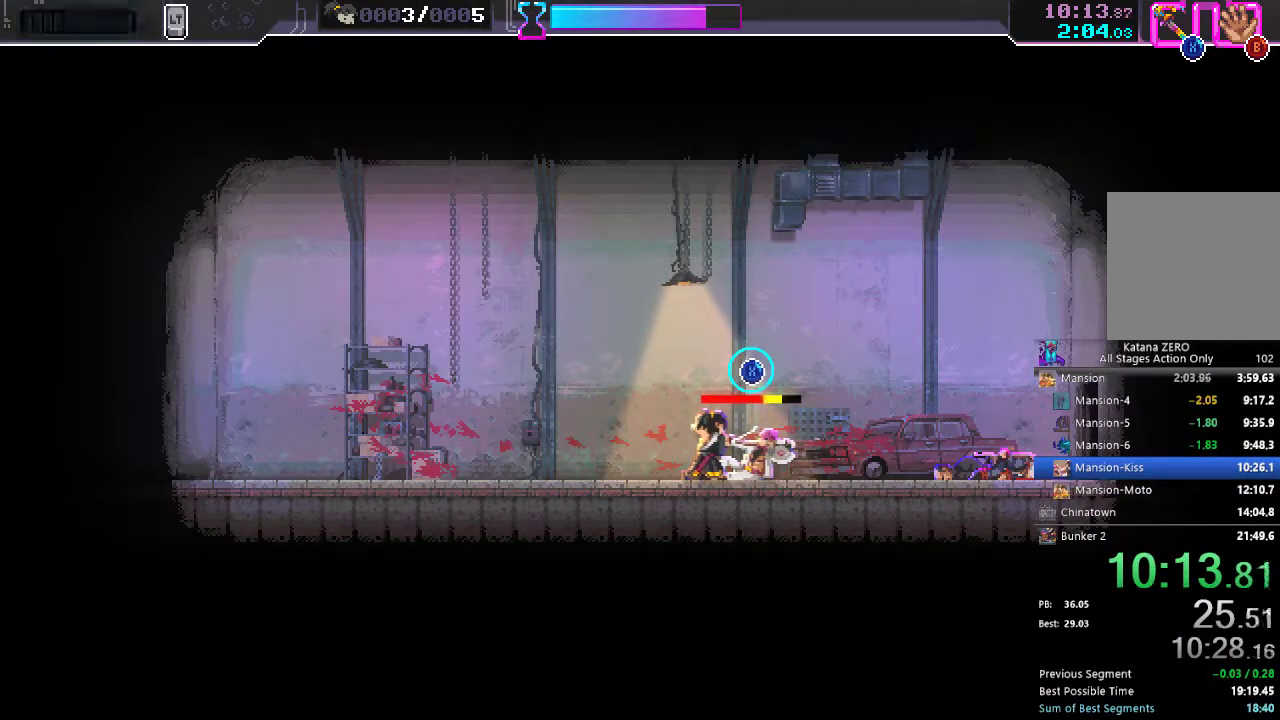
{"buttons": ["X"], "left_stick": "center", "right_stick": "center", "events": []}
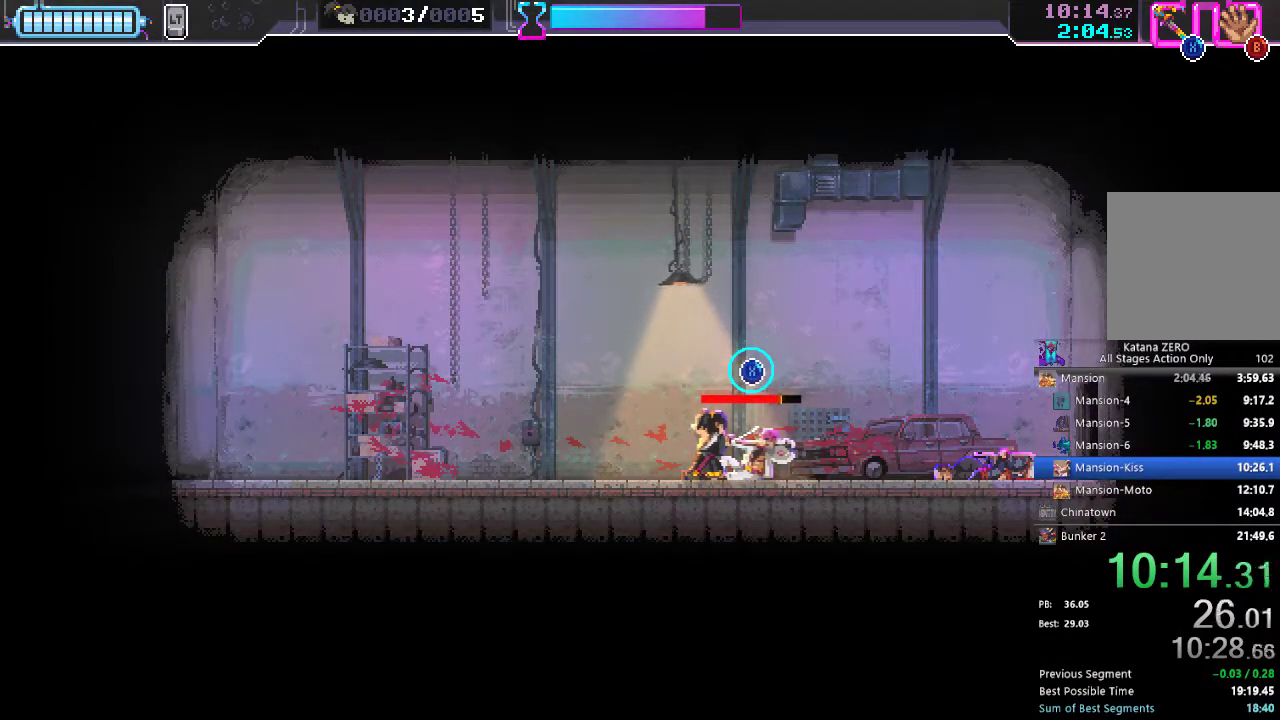
{"buttons": ["X"], "left_stick": "center", "right_stick": "center", "events": []}